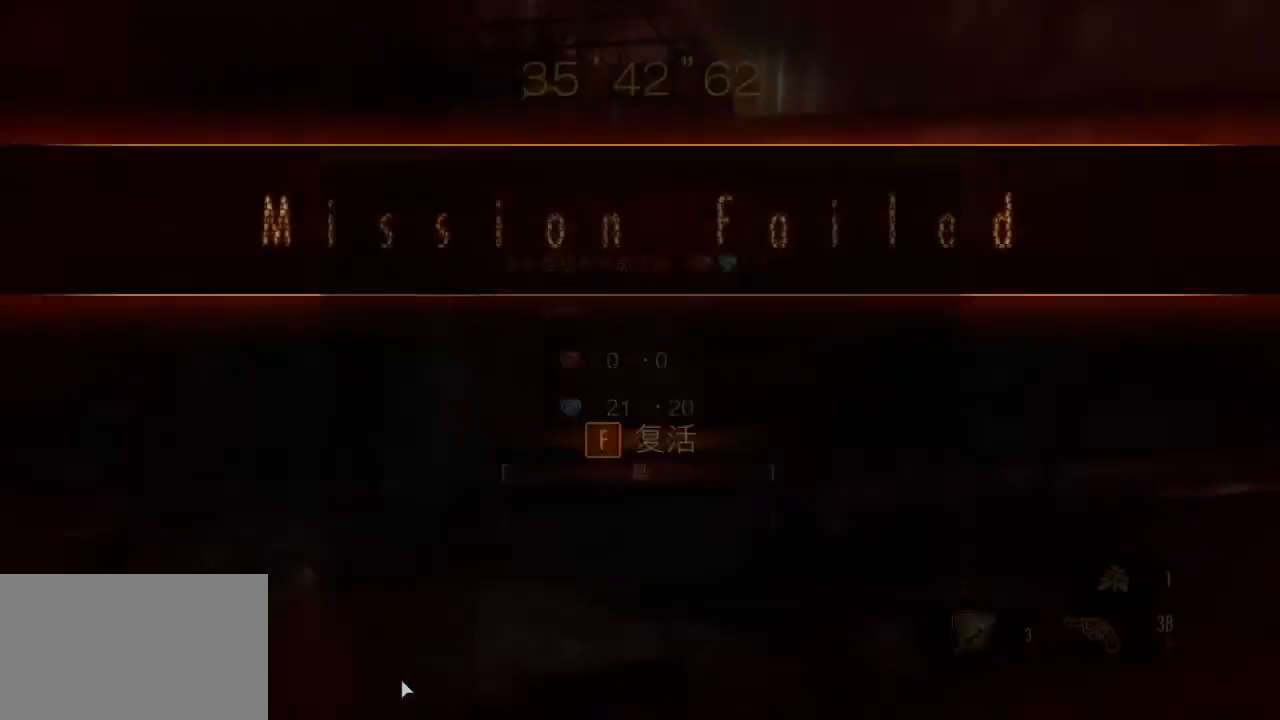
Gameplay with keyboard and mouse; each line is a JSON object with the keys and mouse buttons held at the frame after it. "events" lists presses ("down") and releases ("up") of "1", "2", "3", "4", "5", "a", "alt", "b", "c", "ctrl", "d", "e", "f", "g", "q", "r", "s", "shift", "space", "t", "tab", "v", "w", "x", "z", "mouse_left", "mouse_wheel", "mouse_right", "mouse_mb4" and "mouse_mb5" between this image and that frame as [ms after this image, input, new state], when the widget could be followed in between. "mouse_left", "mouse_wheel", "mouse_right", "mouse_mb4", "mouse_mb5" = the "left", "wheel", "right", "mb4", "mb5" buttons of the "mouse" list. No other keys are recorded. "wheel" means that the mouse wheel is clicked or scrolled. Mouse movement is not recorded.
{"keys": [], "mouse": [], "events": [[117, "w", "down"], [350, "space", "down"], [400, "space", "up"], [500, "w", "up"]]}
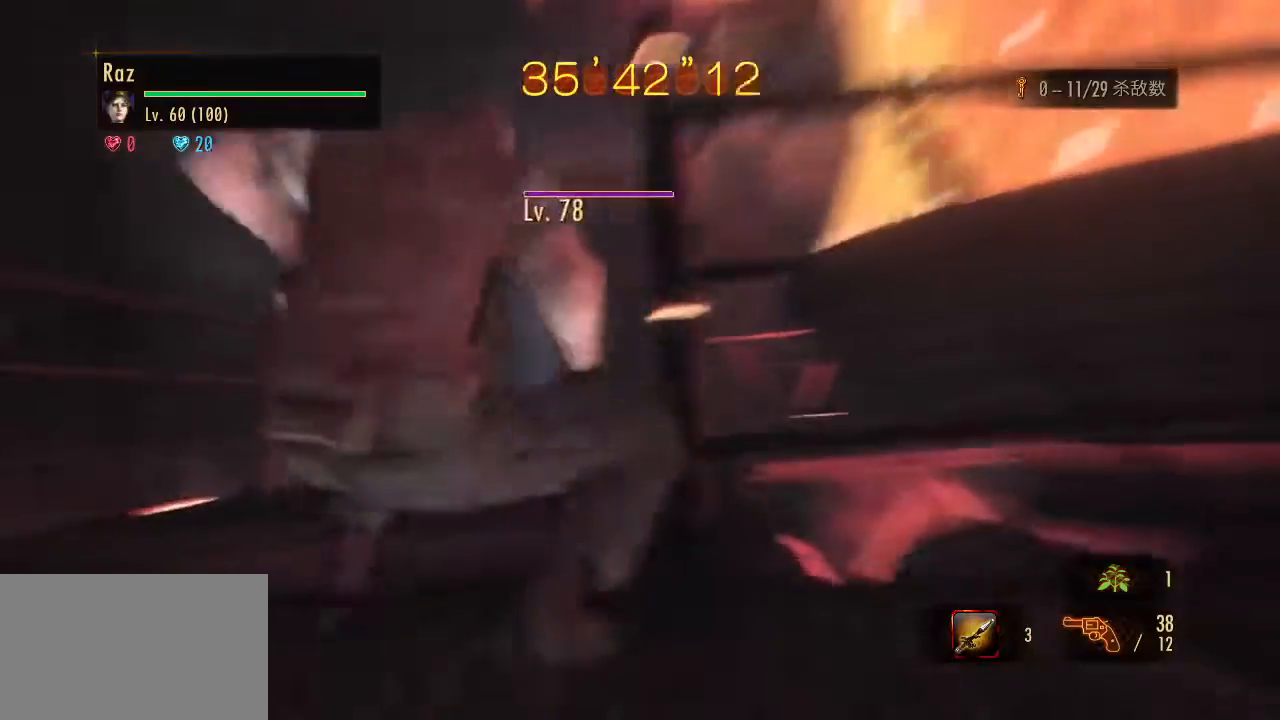
{"keys": [], "mouse": ["right"], "events": [[100, "3", "down"], [100, "mouse_right", "down"], [183, "3", "up"], [233, "3", "down"], [333, "3", "up"], [367, "3", "down"], [467, "3", "up"]]}
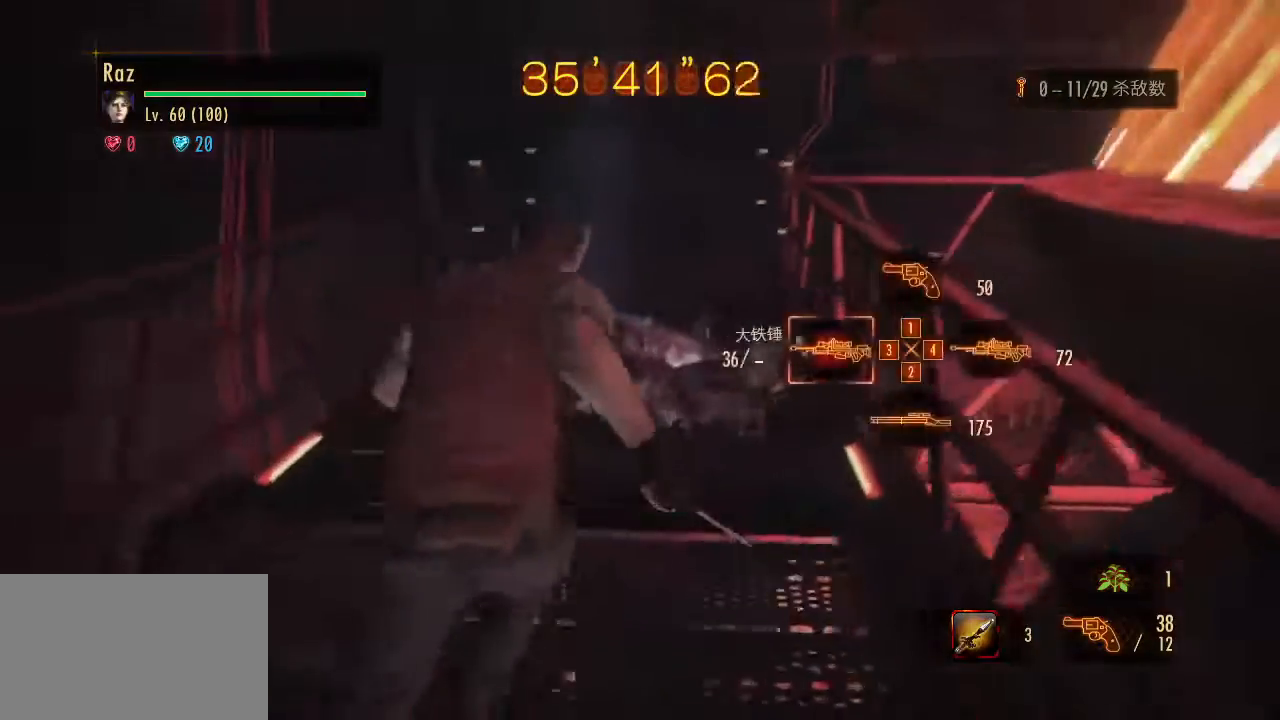
{"keys": ["w"], "mouse": ["left", "right"], "events": [[100, "mouse_left", "down"], [333, "w", "down"]]}
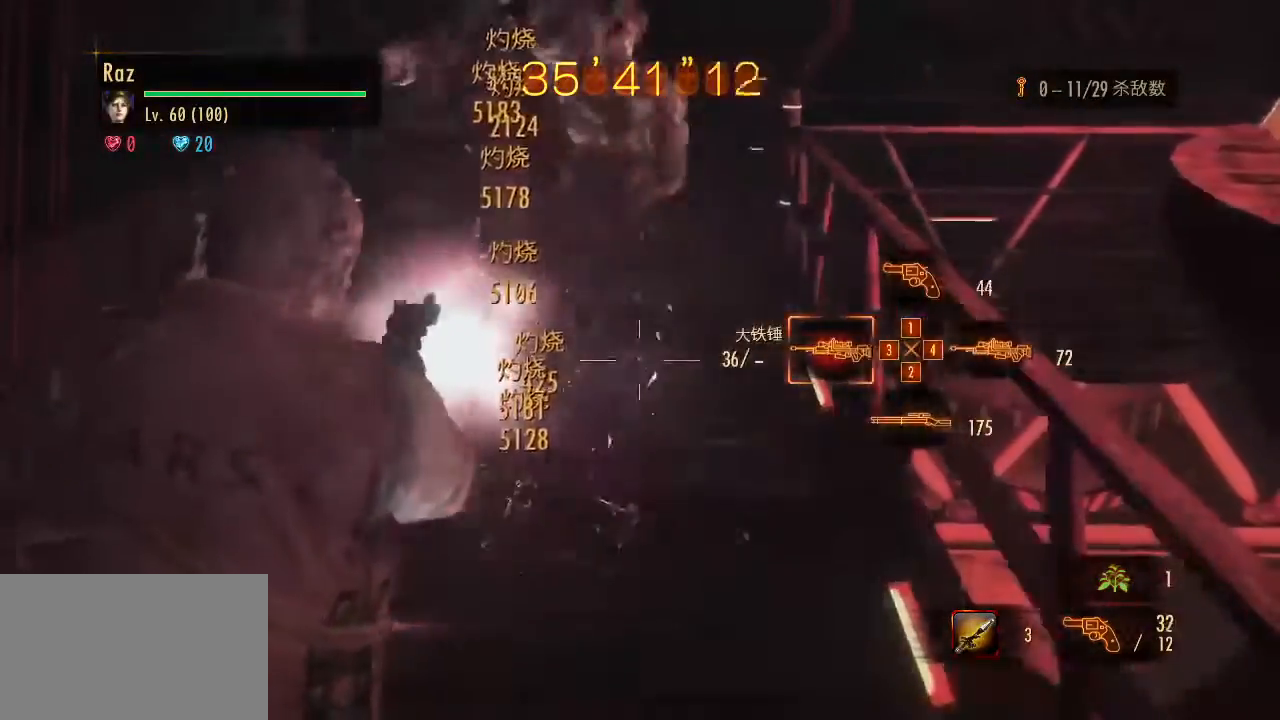
{"keys": ["w"], "mouse": [], "events": [[117, "space", "down"], [167, "mouse_left", "up"], [217, "mouse_right", "up"], [217, "space", "up"]]}
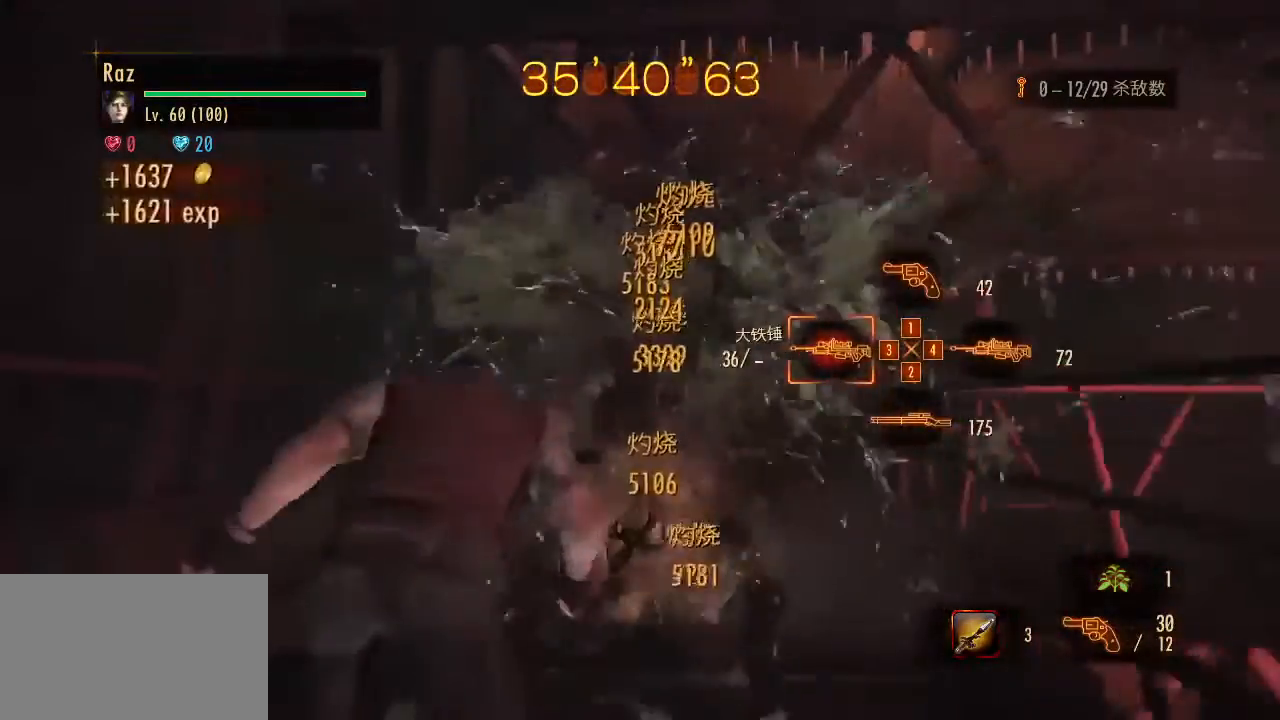
{"keys": ["w"], "mouse": [], "events": []}
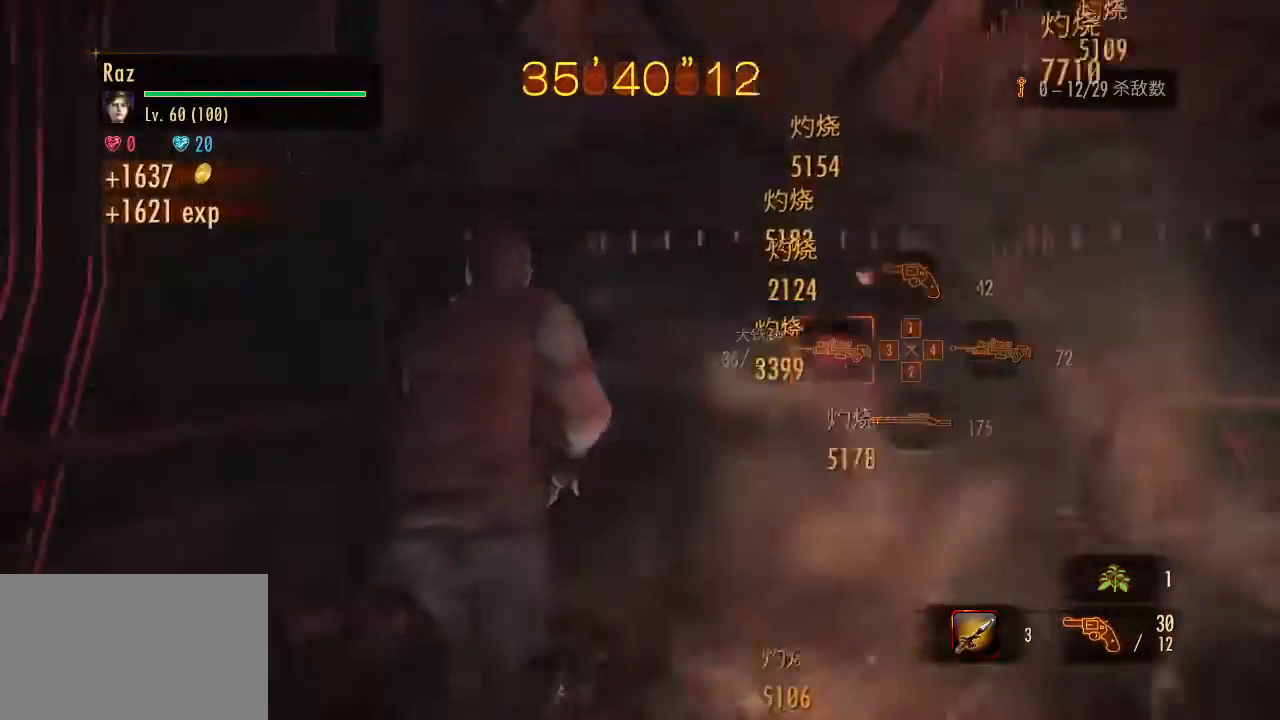
{"keys": ["a", "w"], "mouse": [], "events": [[100, "a", "down"]]}
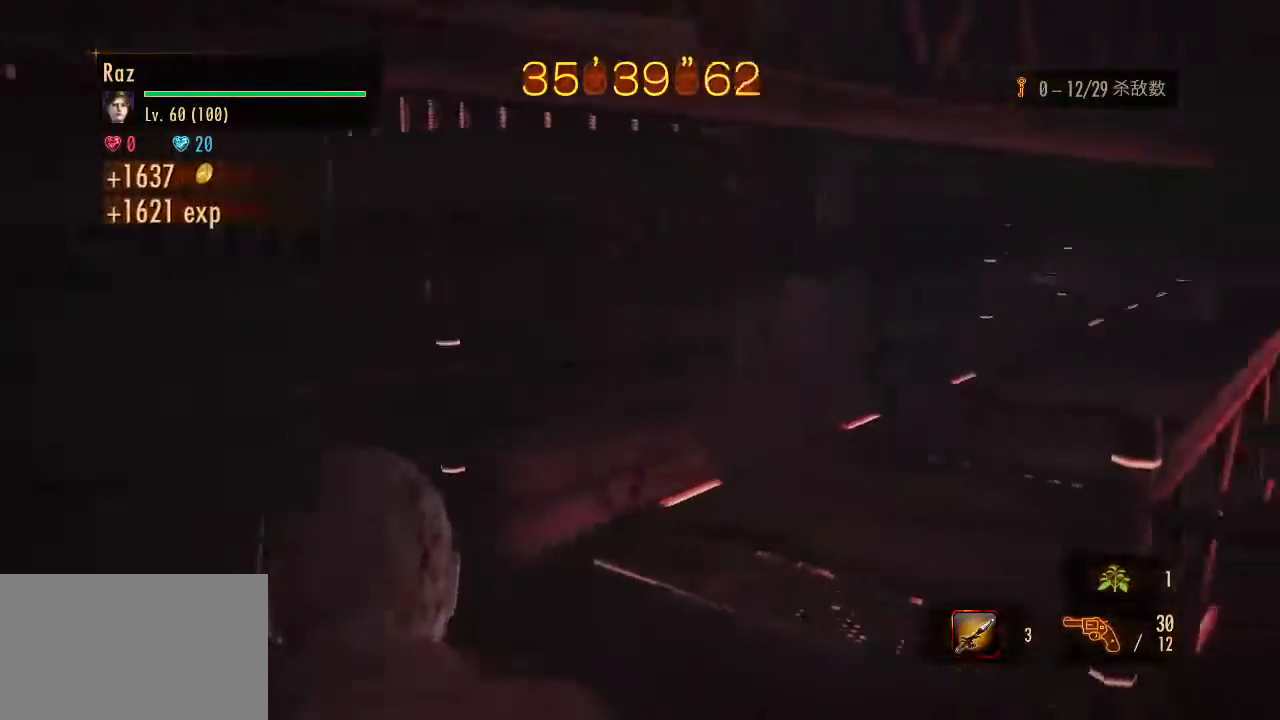
{"keys": ["3"], "mouse": [], "events": [[33, "ctrl", "down"], [217, "ctrl", "up"], [317, "w", "up"], [400, "a", "up"], [500, "3", "down"]]}
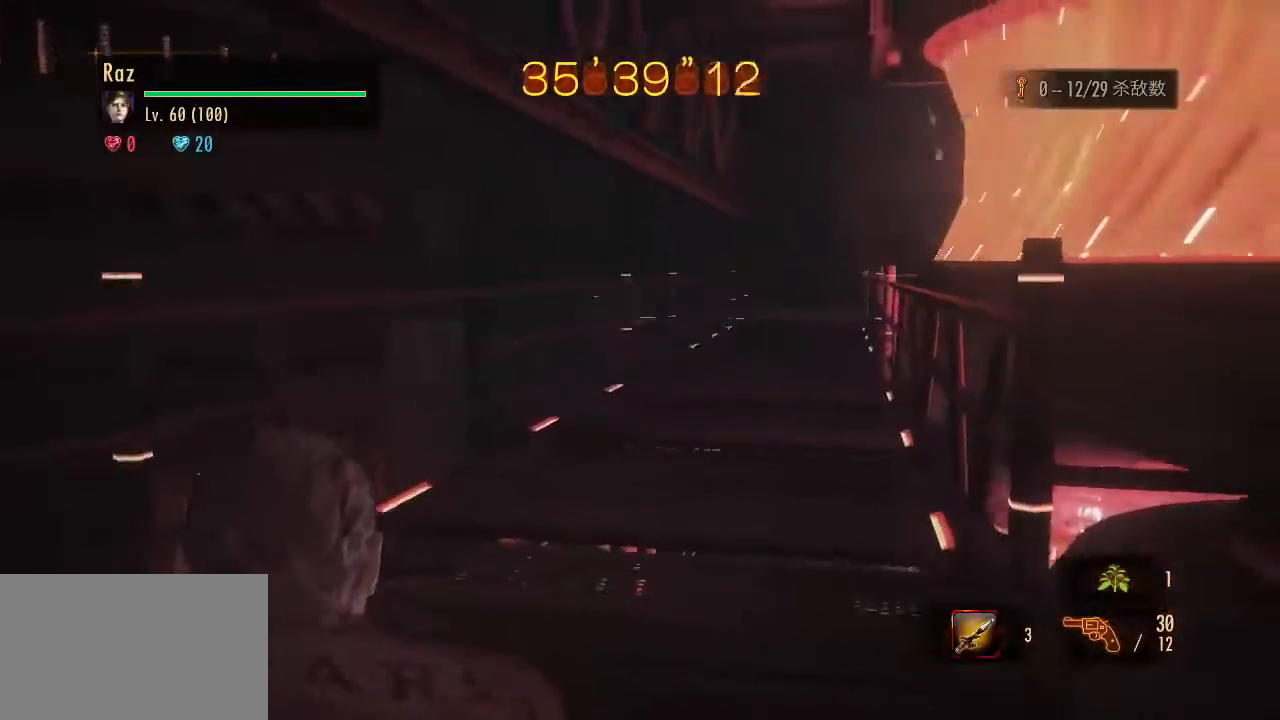
{"keys": [], "mouse": [], "events": [[83, "3", "up"]]}
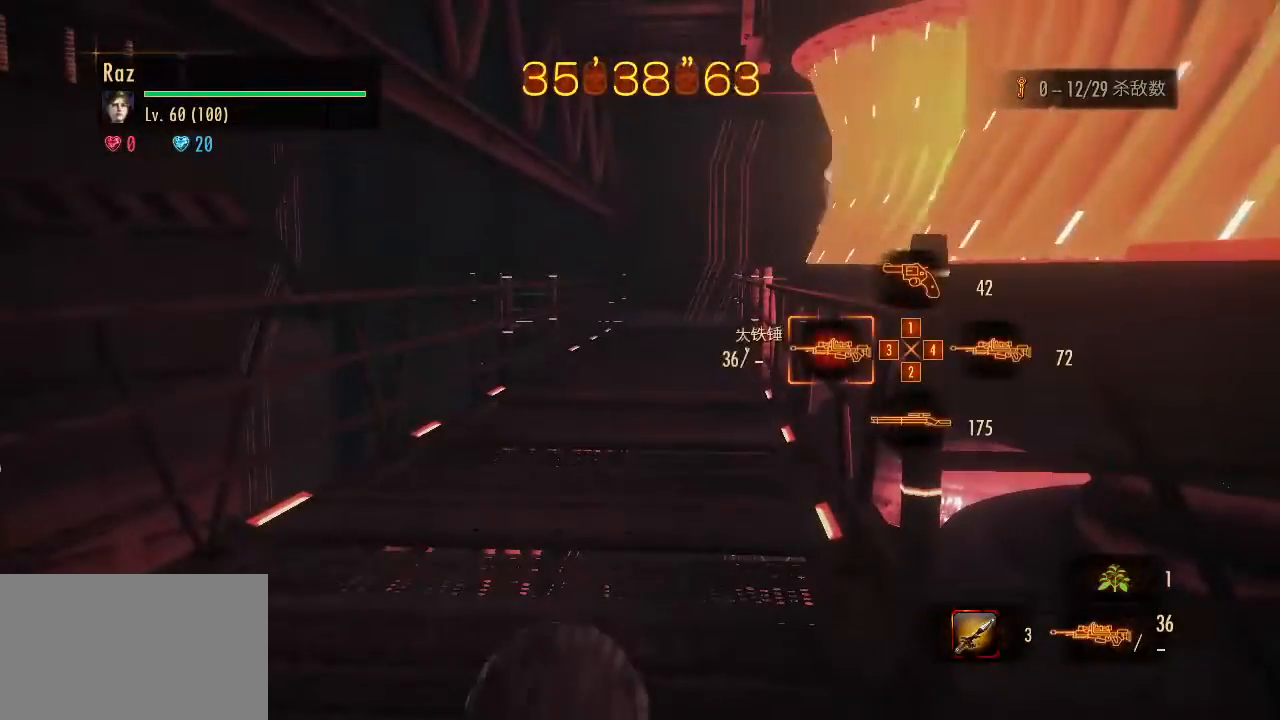
{"keys": [], "mouse": ["right"], "events": [[300, "mouse_right", "down"]]}
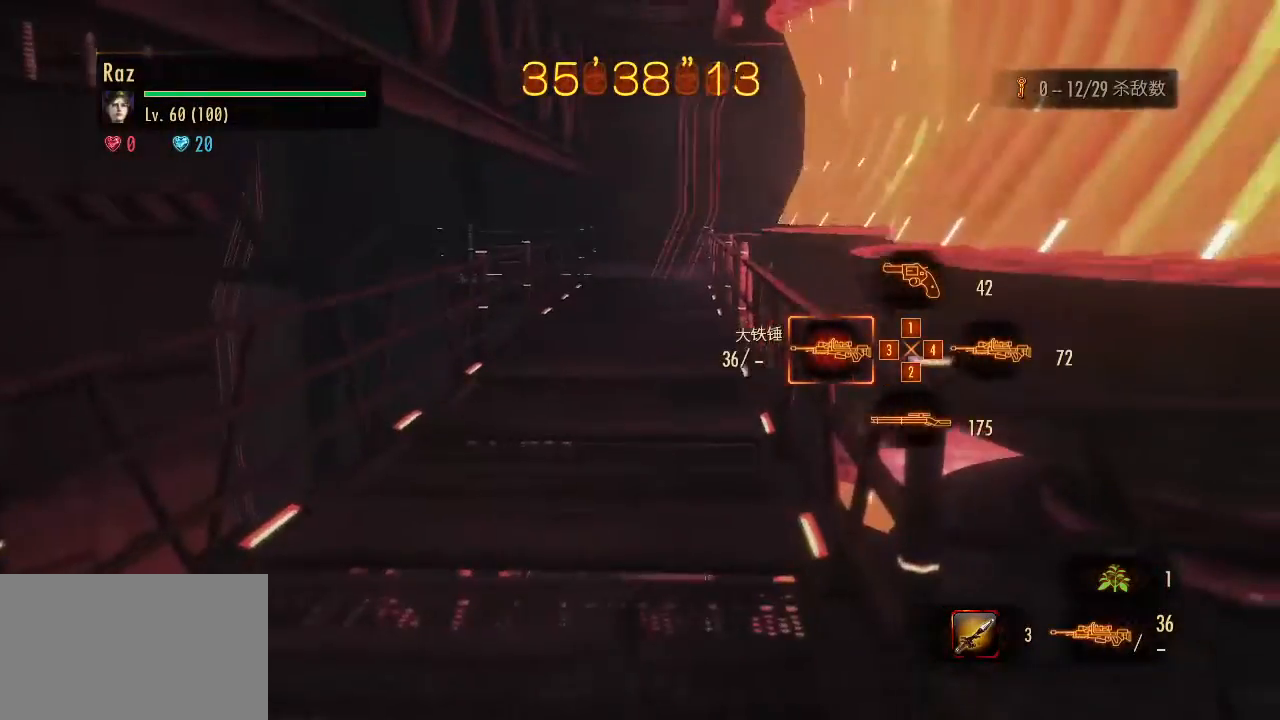
{"keys": [], "mouse": ["right"], "events": []}
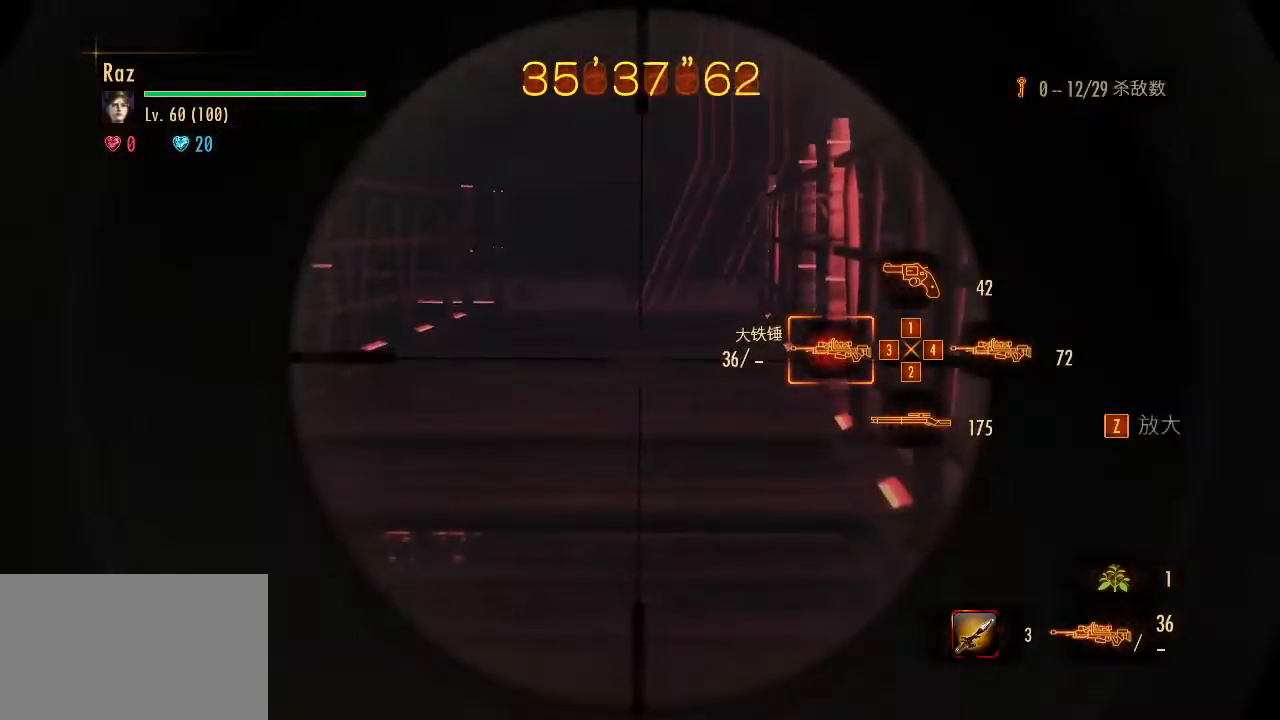
{"keys": [], "mouse": ["right"], "events": []}
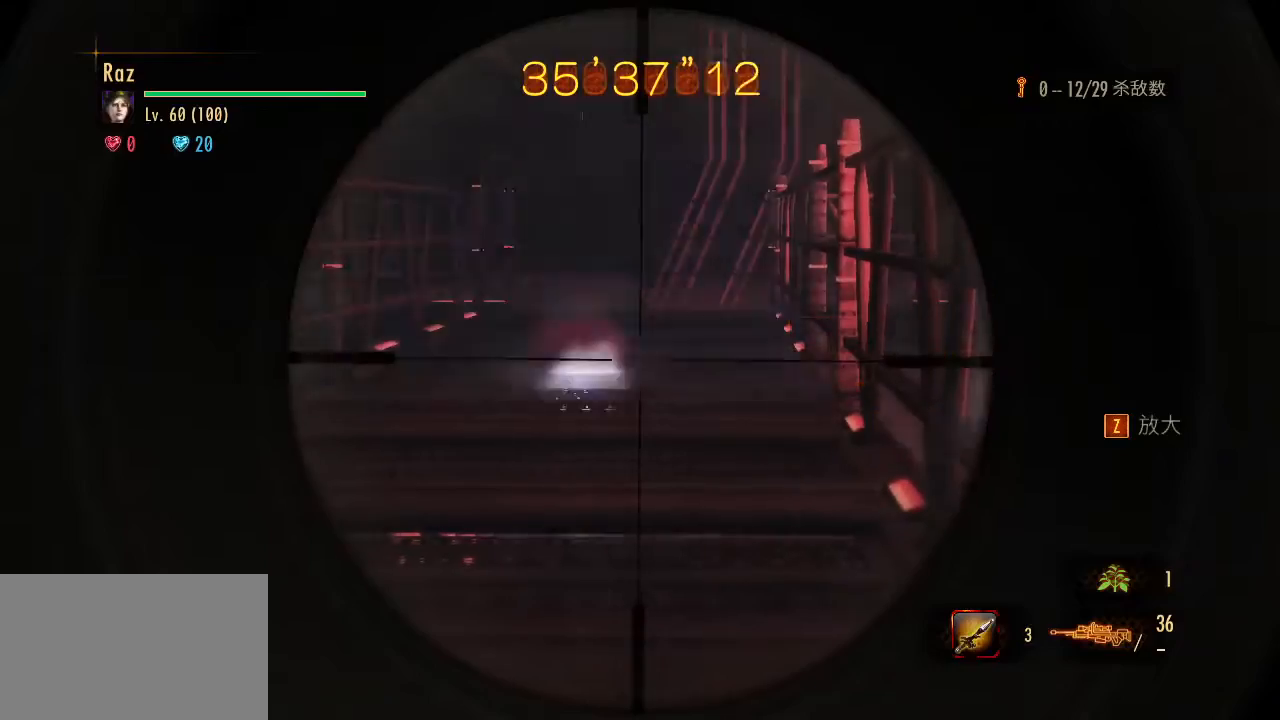
{"keys": [], "mouse": ["right"], "events": []}
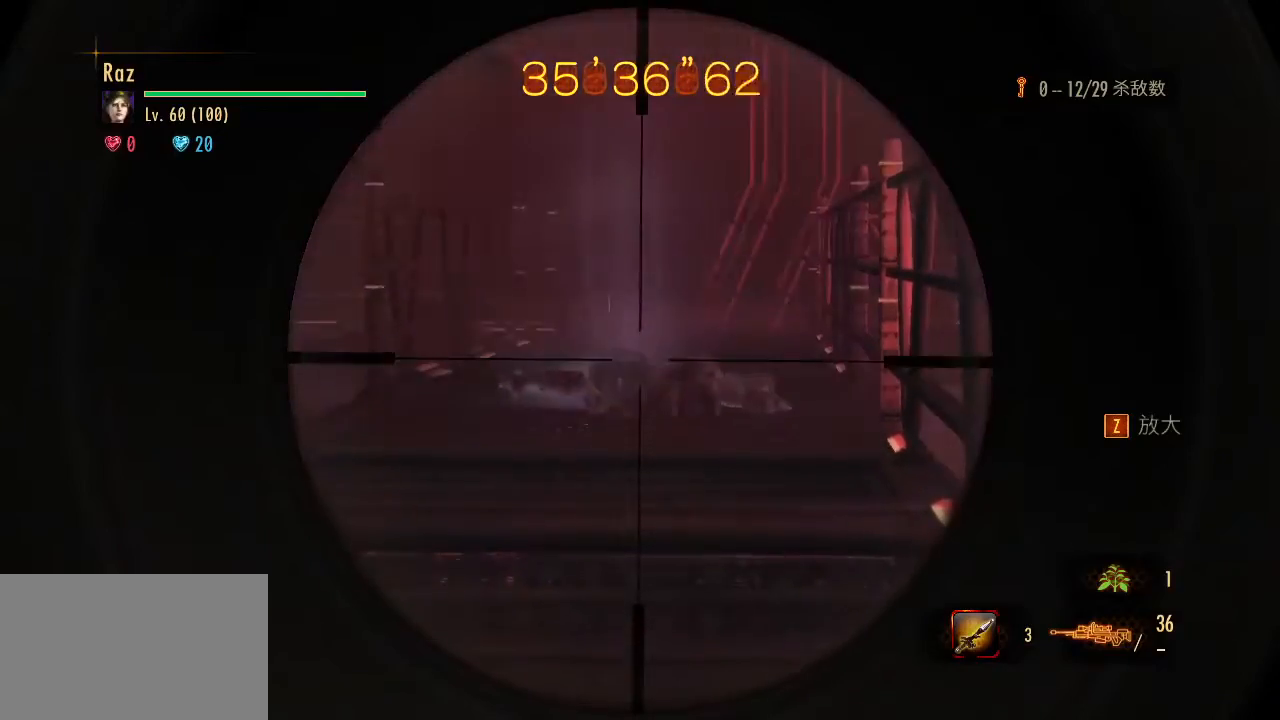
{"keys": ["d"], "mouse": [], "events": [[217, "mouse_left", "down"], [267, "d", "down"], [350, "mouse_left", "up"], [350, "space", "down"], [500, "mouse_right", "up"], [500, "space", "up"]]}
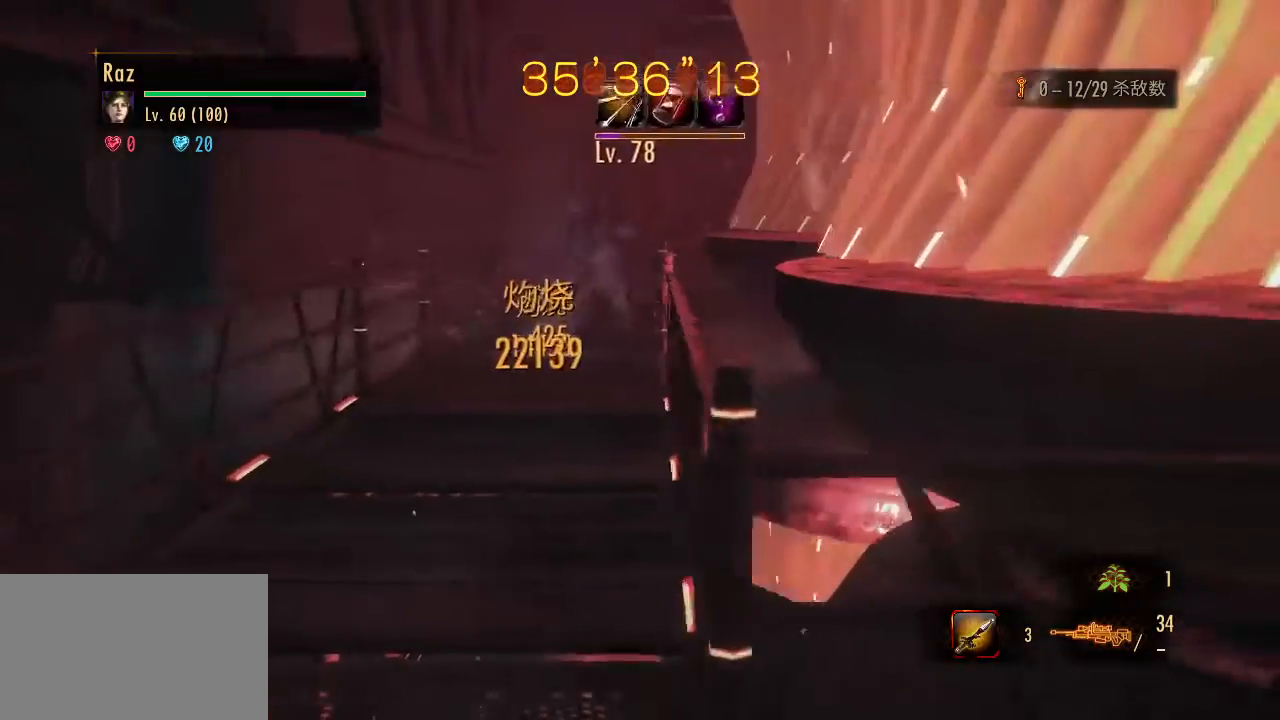
{"keys": [], "mouse": [], "events": [[50, "w", "down"], [100, "d", "up"], [183, "g", "down"], [283, "g", "up"], [467, "w", "up"]]}
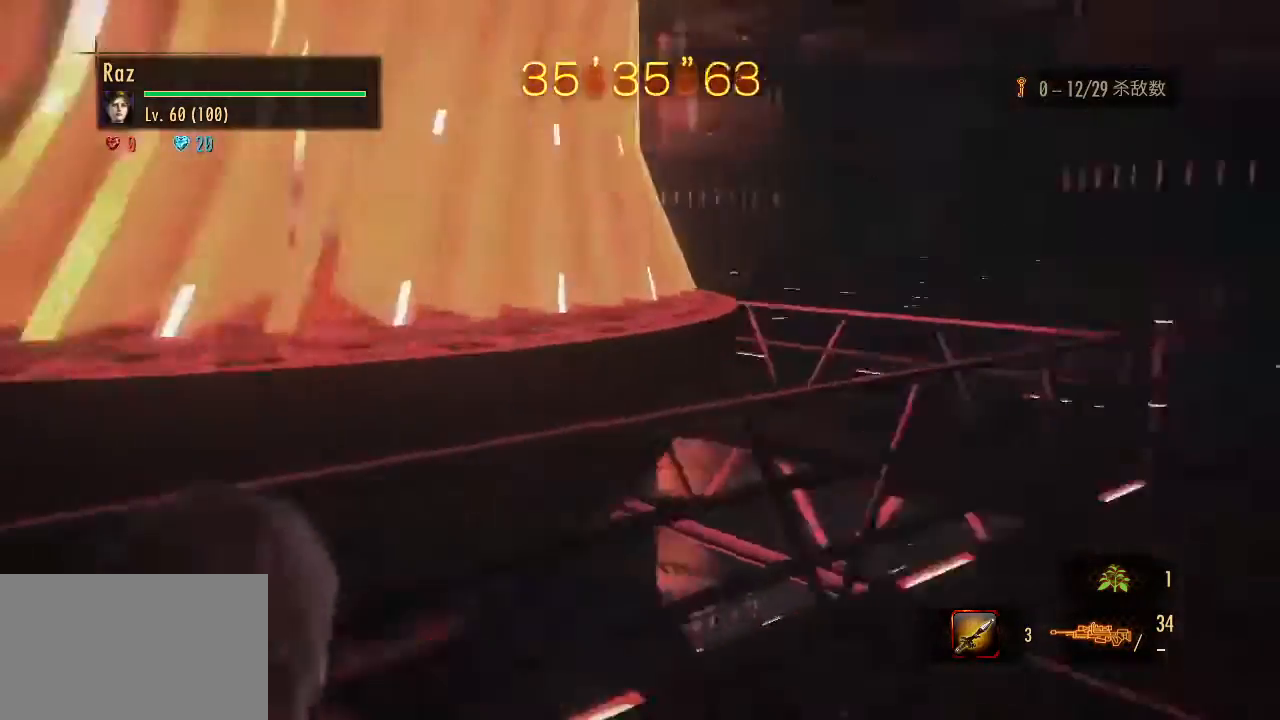
{"keys": ["a"], "mouse": [], "events": [[67, "a", "down"]]}
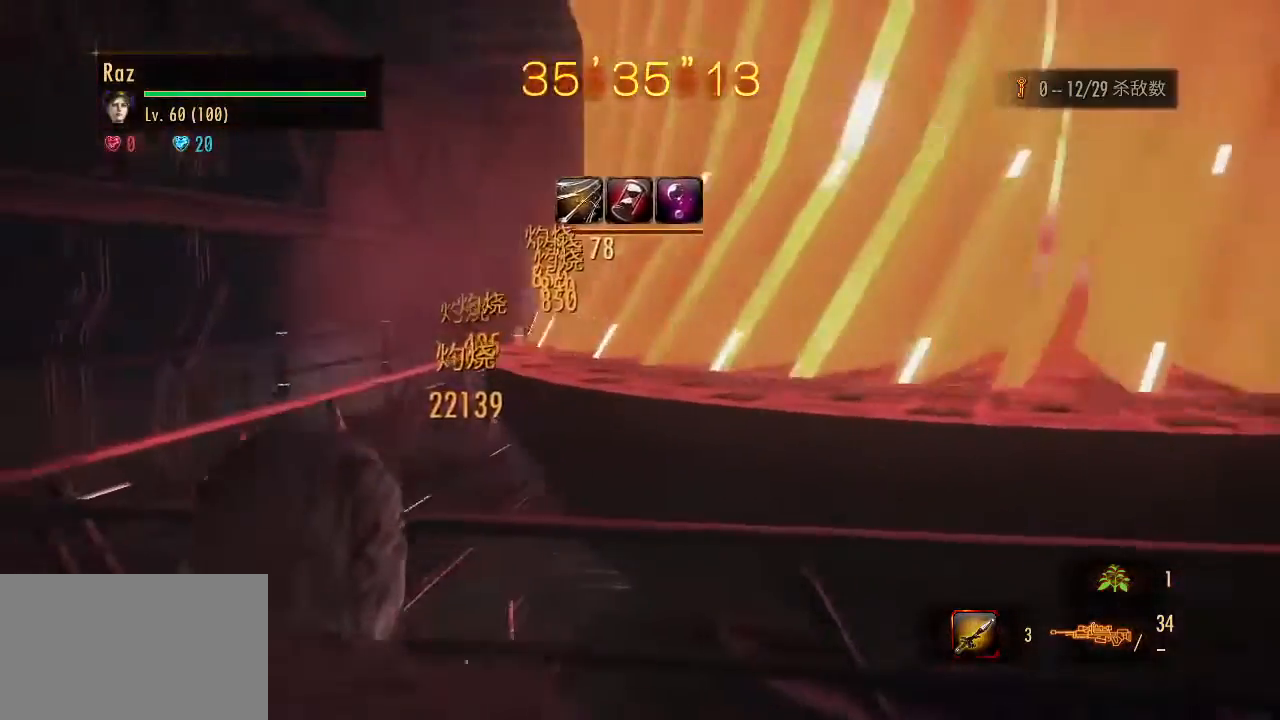
{"keys": [], "mouse": ["right"], "events": [[267, "mouse_right", "down"], [350, "a", "up"]]}
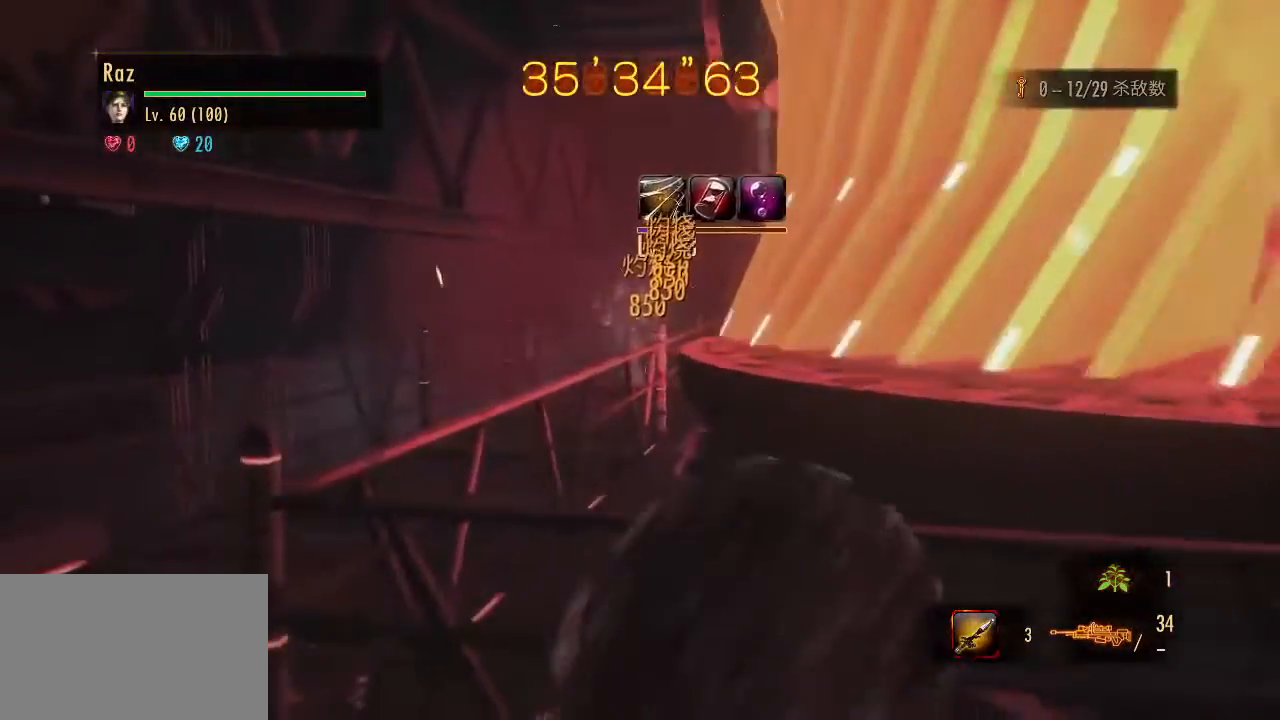
{"keys": ["w"], "mouse": [], "events": [[50, "mouse_left", "down"], [100, "d", "down"], [283, "mouse_left", "up"], [333, "mouse_right", "up"], [333, "space", "down"], [367, "w", "down"], [417, "d", "up"], [417, "space", "up"]]}
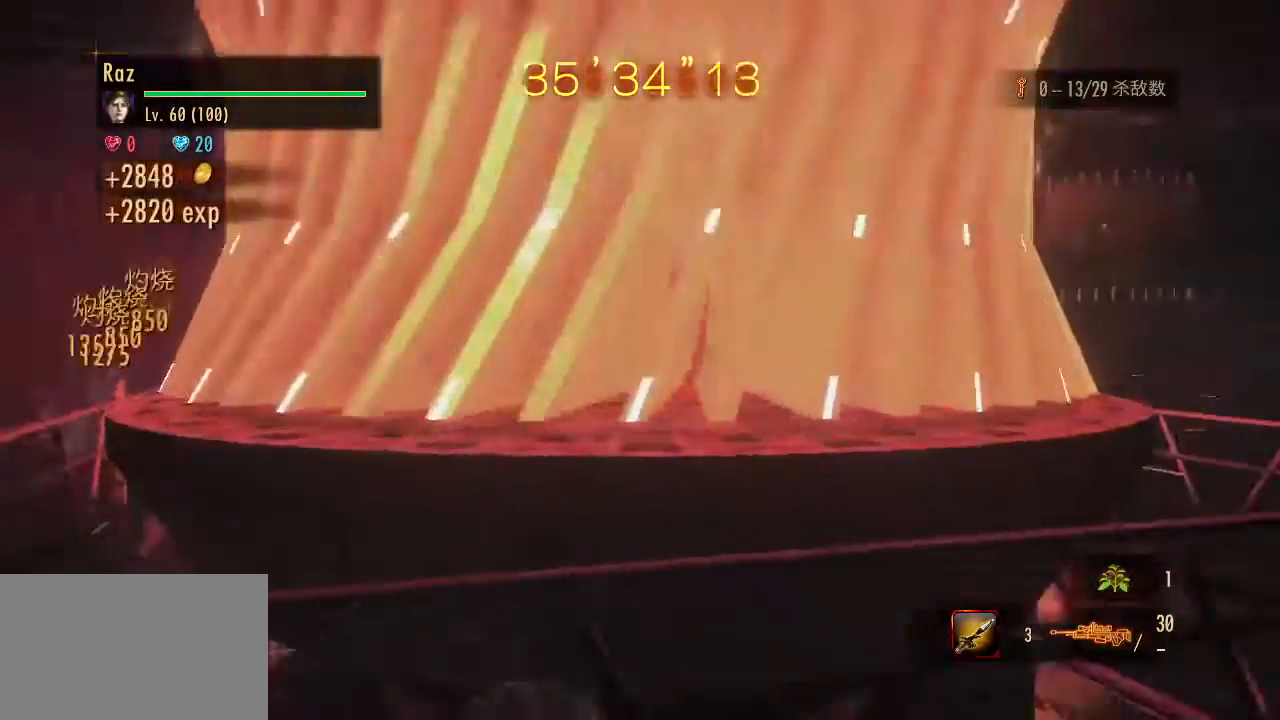
{"keys": ["1", "w"], "mouse": [], "events": [[17, "g", "down"], [100, "g", "up"], [250, "1", "down"], [300, "1", "up"], [433, "1", "down"]]}
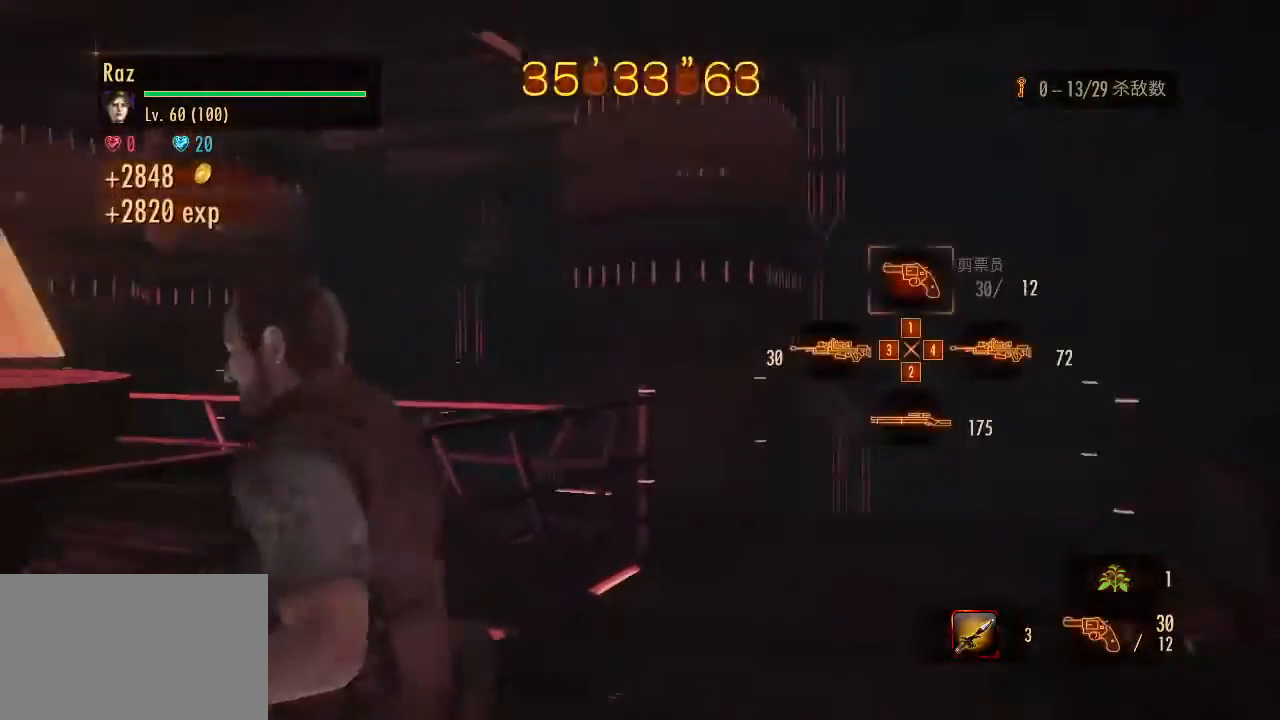
{"keys": ["space", "w"], "mouse": [], "events": [[33, "1", "up"], [500, "space", "down"]]}
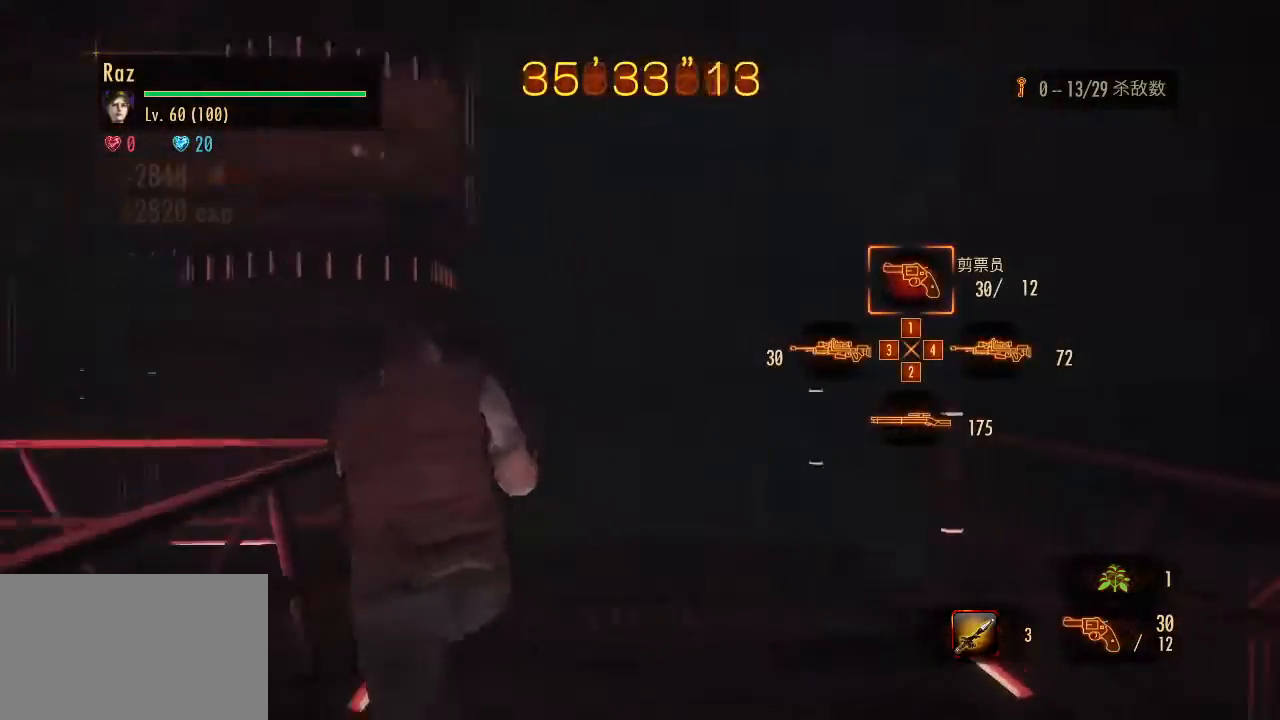
{"keys": ["s"], "mouse": [], "events": [[83, "space", "up"], [183, "d", "down"], [183, "w", "up"], [367, "s", "down"], [417, "d", "up"]]}
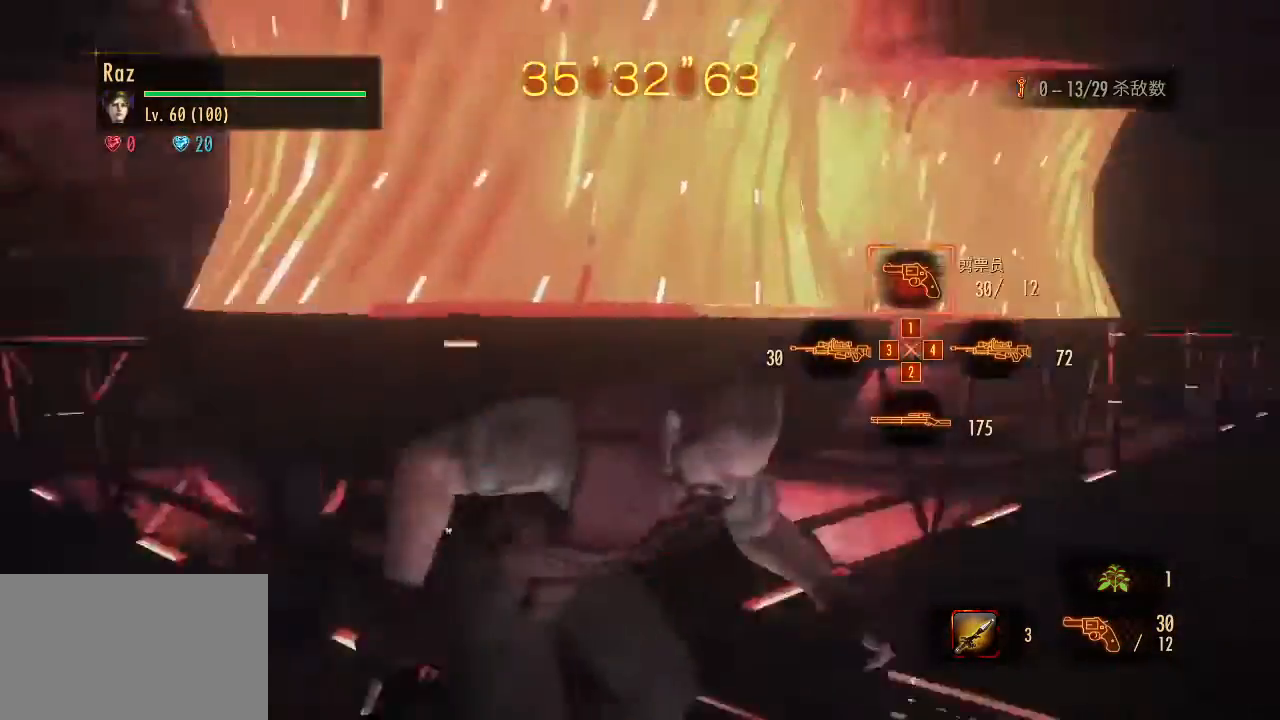
{"keys": ["a"], "mouse": [], "events": [[117, "s", "up"], [150, "3", "down"], [300, "3", "up"], [433, "a", "down"]]}
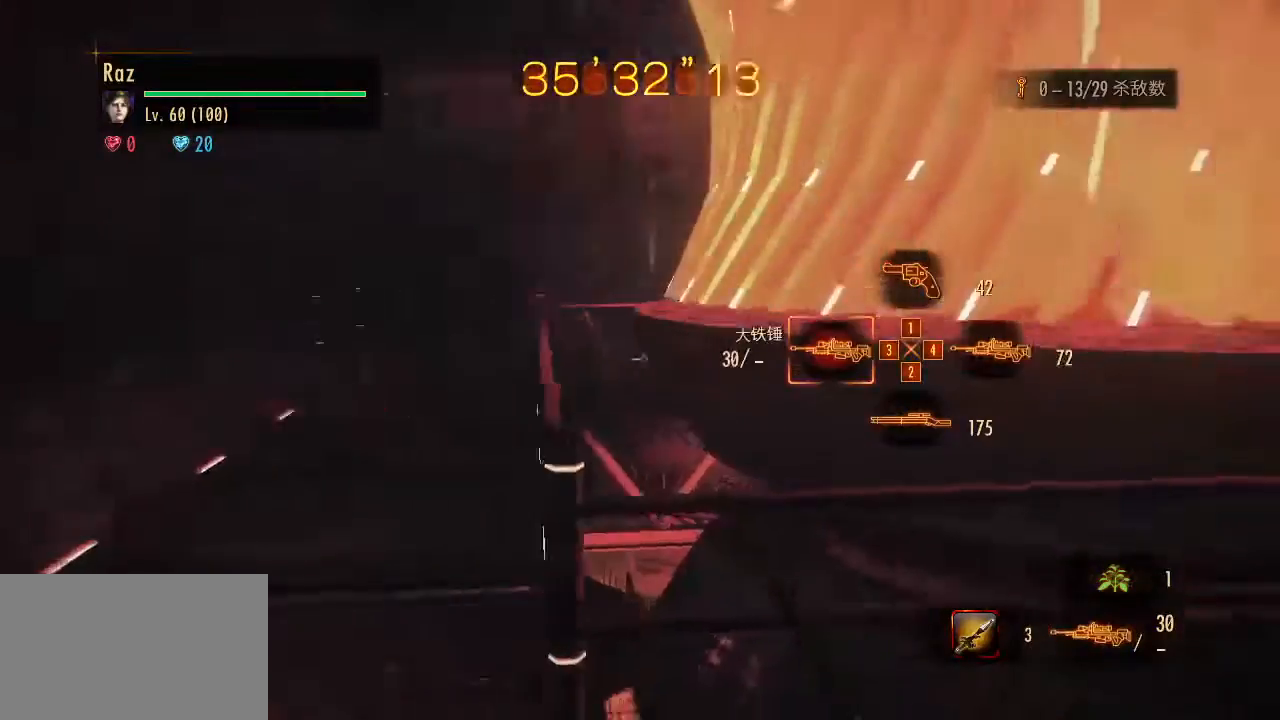
{"keys": [], "mouse": ["right"], "events": [[317, "mouse_right", "down"], [450, "a", "up"]]}
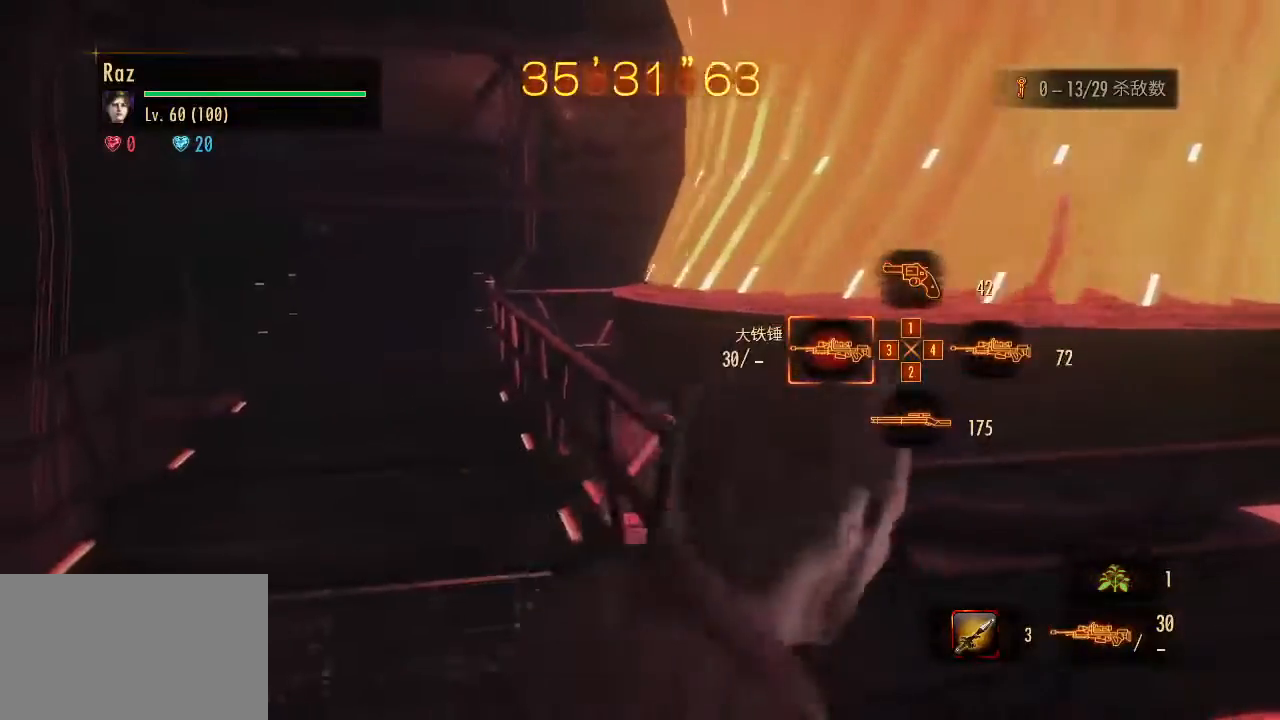
{"keys": [], "mouse": ["right"], "events": [[283, "a", "down"], [417, "a", "up"]]}
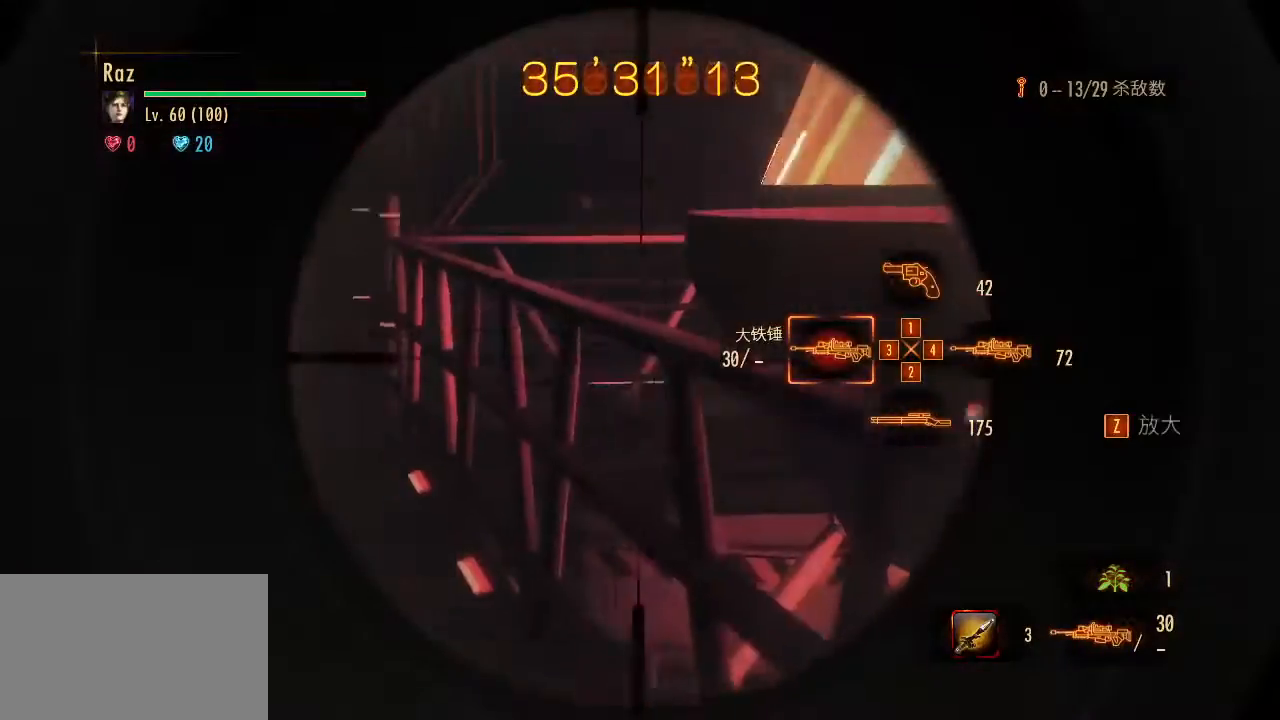
{"keys": [], "mouse": ["right"], "events": [[350, "a", "down"], [433, "a", "up"]]}
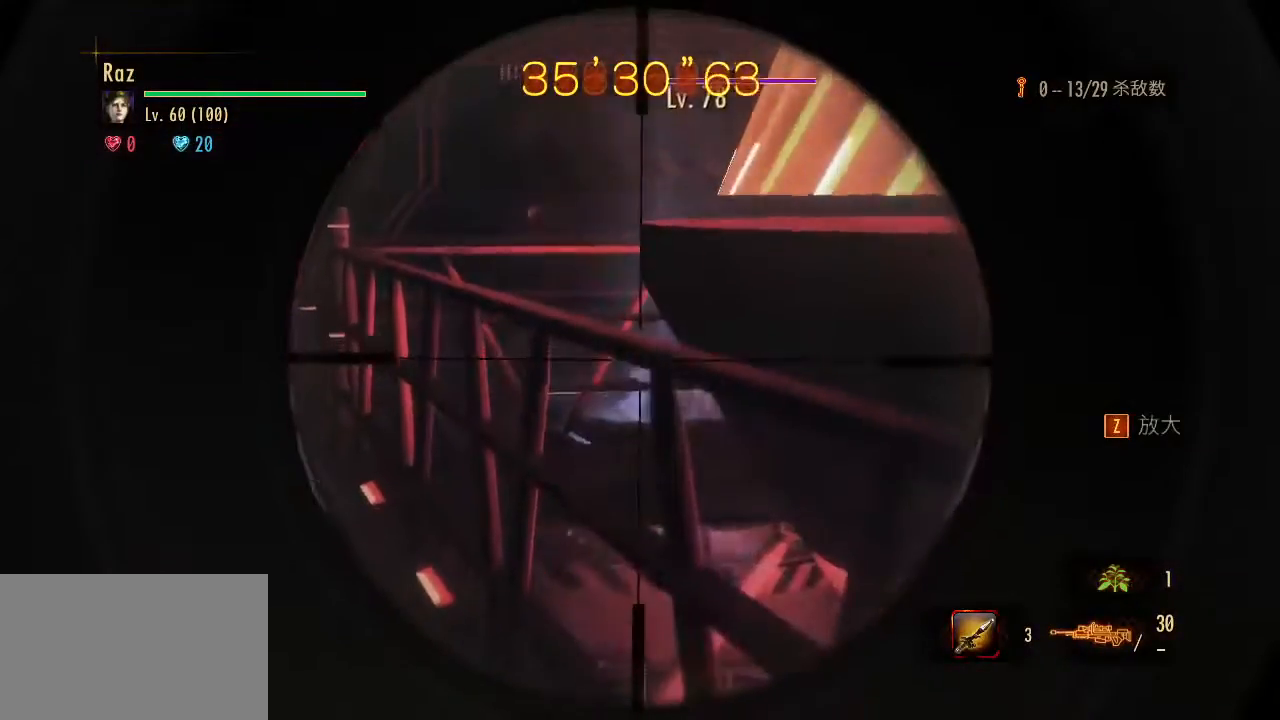
{"keys": [], "mouse": ["left", "right"], "events": [[450, "mouse_left", "down"]]}
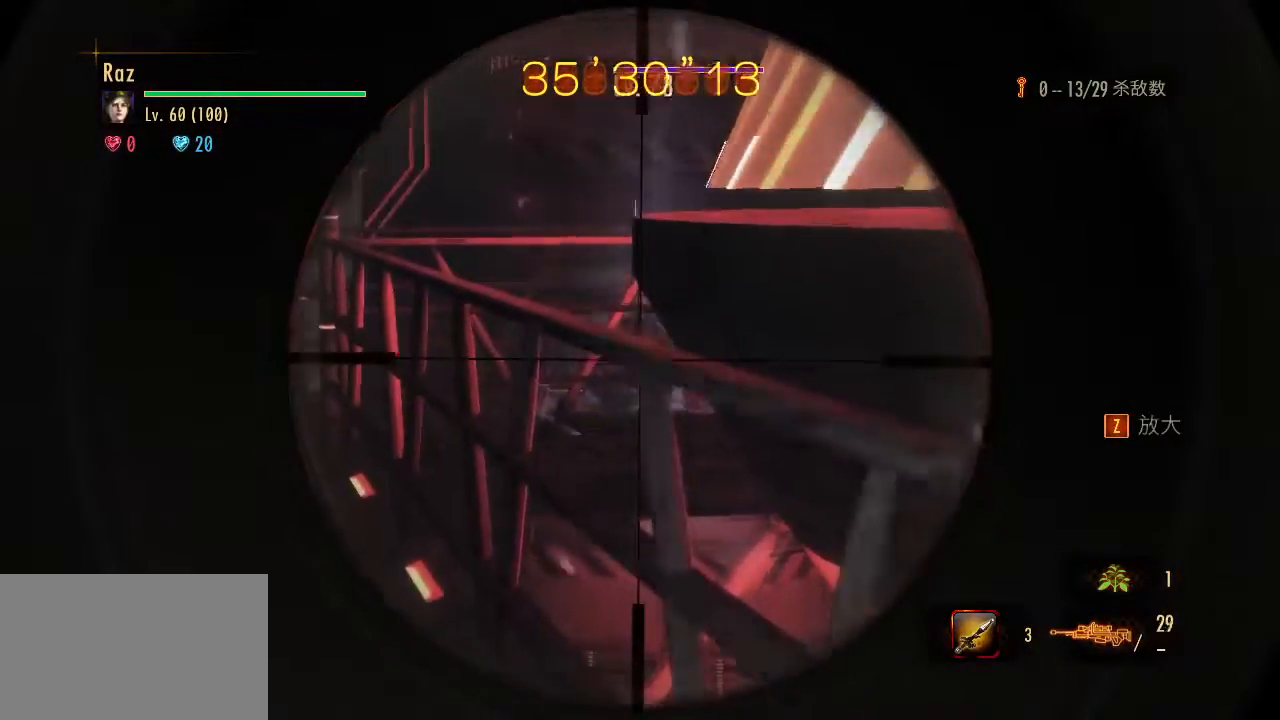
{"keys": ["space", "w"], "mouse": [], "events": [[133, "d", "down"], [333, "space", "down"], [367, "mouse_left", "up"], [367, "mouse_right", "up"], [417, "w", "down"], [467, "d", "up"]]}
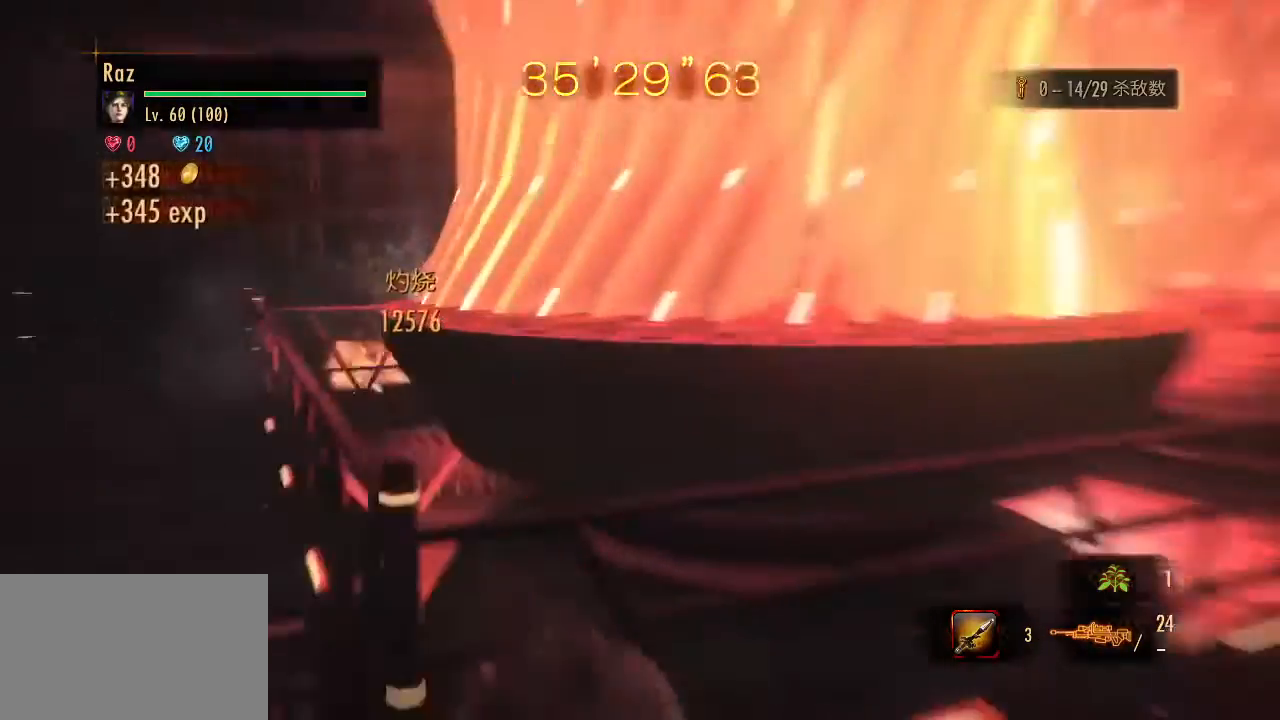
{"keys": ["w"], "mouse": [], "events": [[17, "space", "up"], [100, "g", "down"], [150, "g", "up"], [333, "2", "down"], [433, "2", "up"]]}
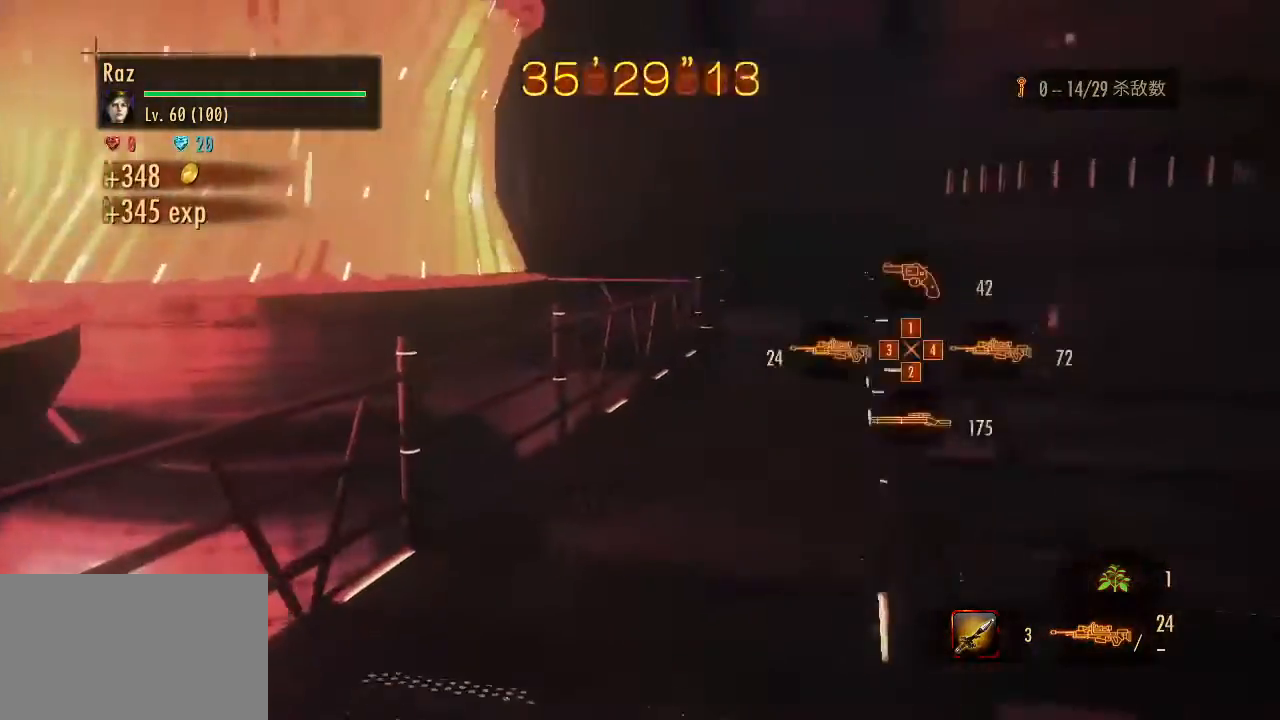
{"keys": ["w"], "mouse": [], "events": []}
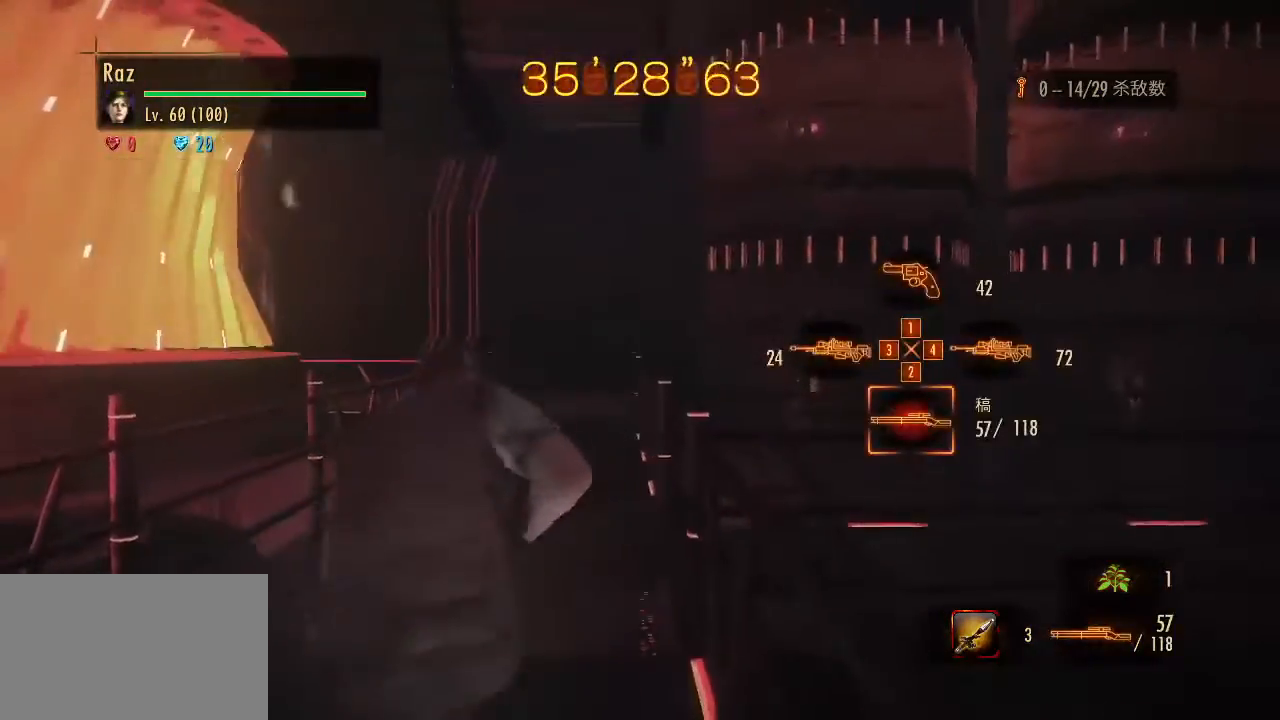
{"keys": ["d", "w"], "mouse": [], "events": [[183, "d", "down"]]}